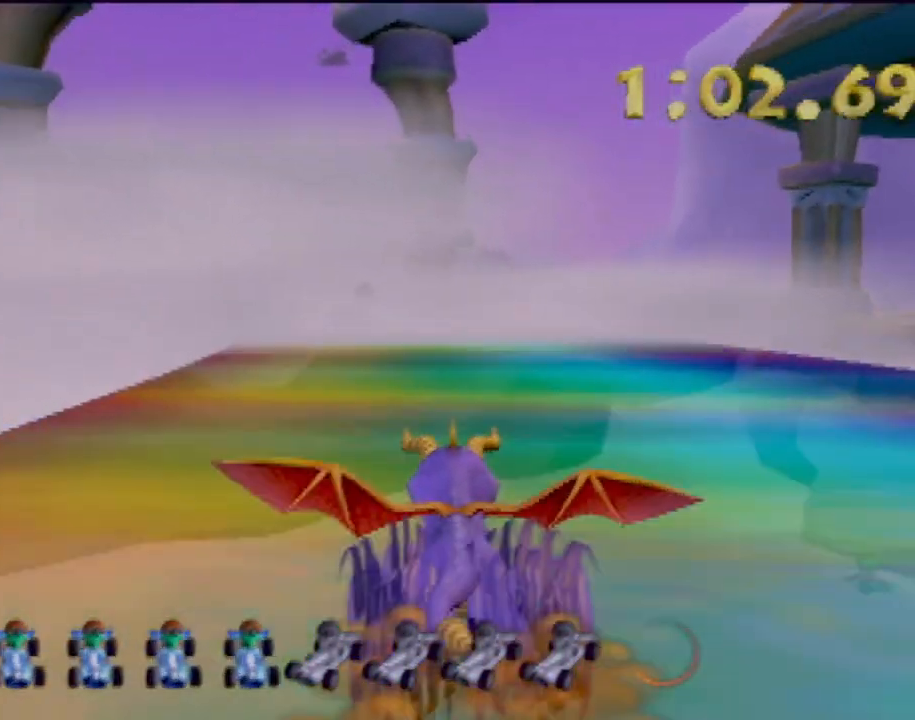
Gameplay with a controller (PlayStation layout); each line is a JSON object with the inputs held at the frame after it. "events" lists button and stick changes between this image and that frame as [ms after this image, input, new state], when the widget could be followed in between. Not read: L3 R3 right_stick.
{"buttons": ["SQUARE"], "left_stick": "left", "events": [[367, "left_stick", "left"]]}
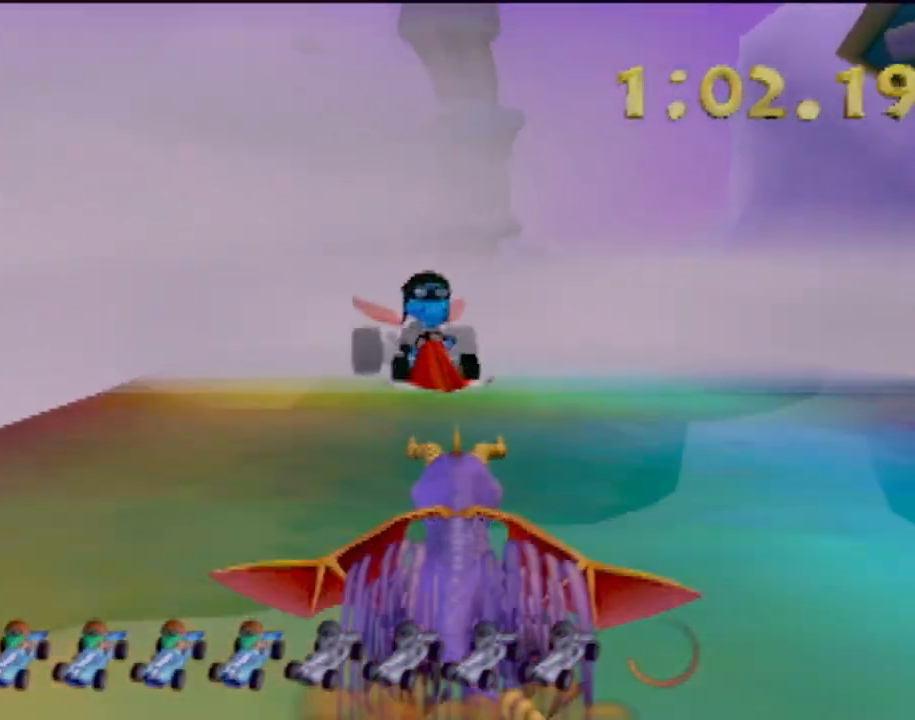
{"buttons": ["SQUARE"], "left_stick": "center", "events": [[66, "left_stick", "center"]]}
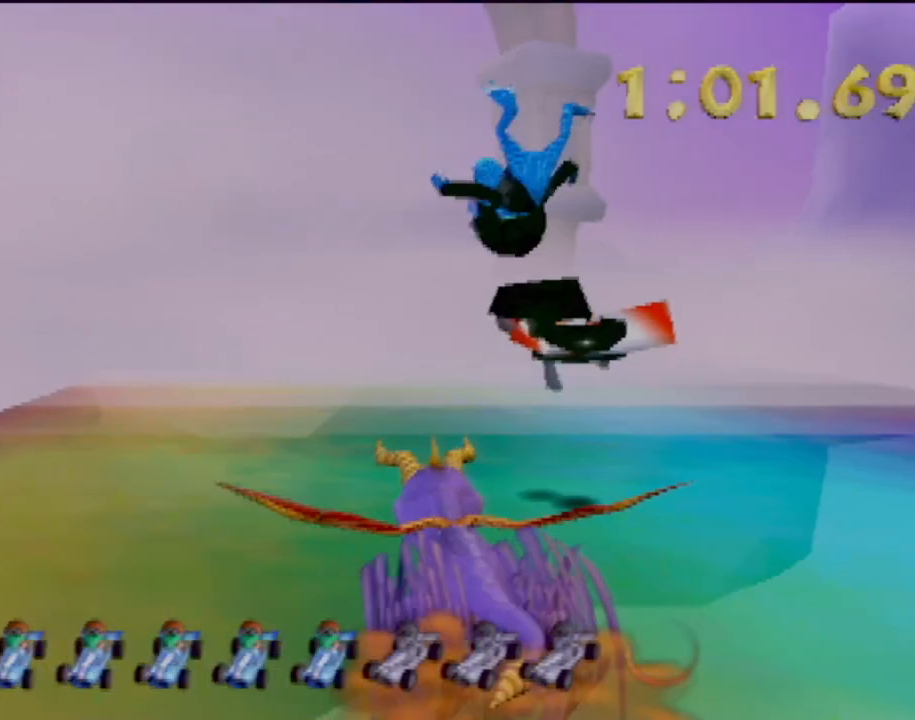
{"buttons": ["SQUARE"], "left_stick": "left", "events": [[317, "left_stick", "left"]]}
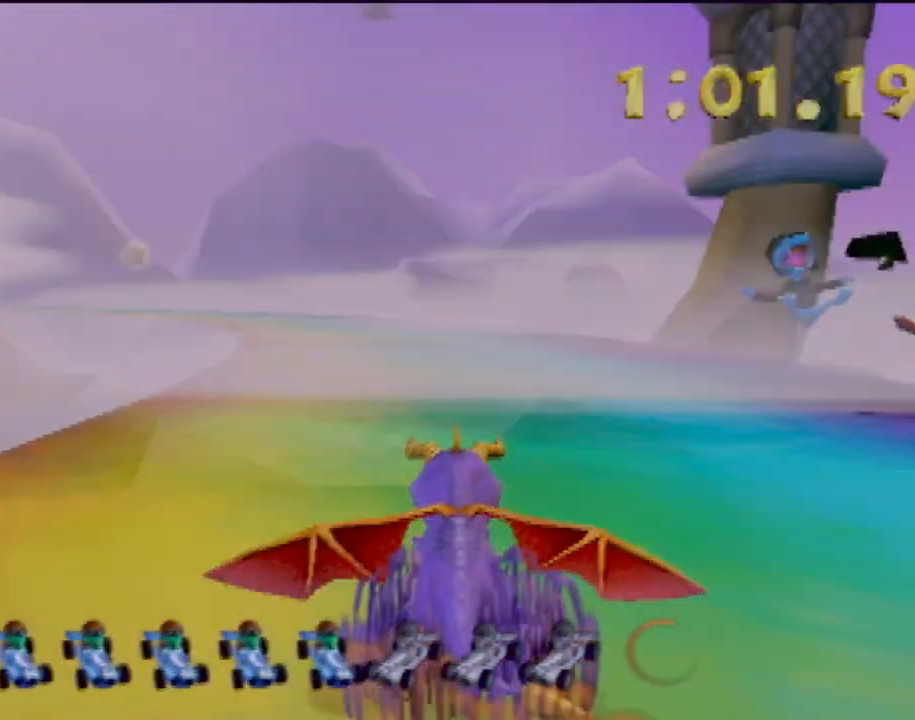
{"buttons": ["SQUARE"], "left_stick": "center", "events": [[33, "left_stick", "center"]]}
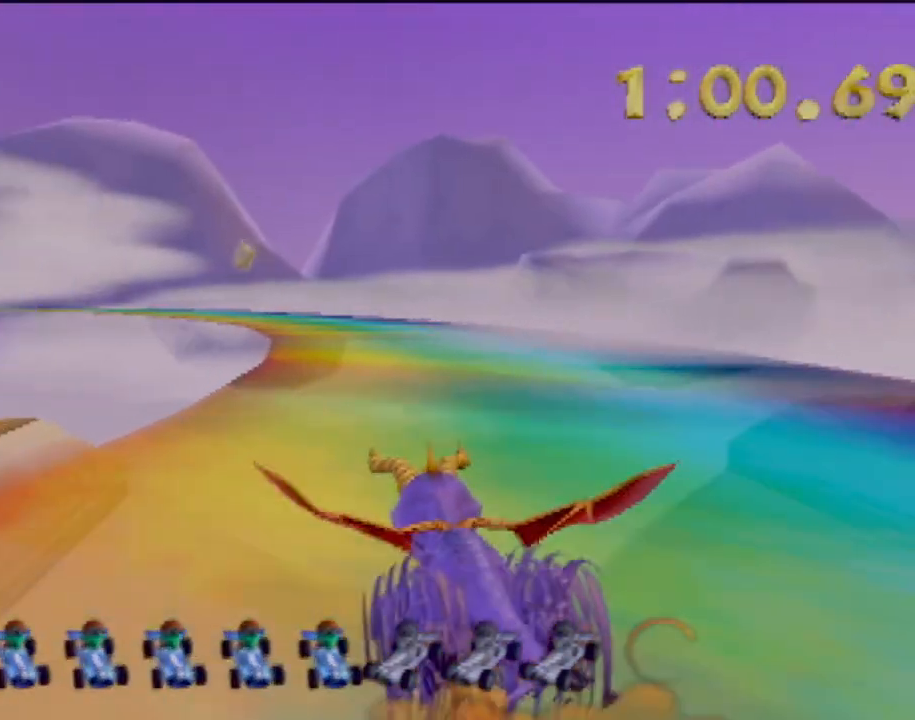
{"buttons": ["SQUARE"], "left_stick": "center", "events": []}
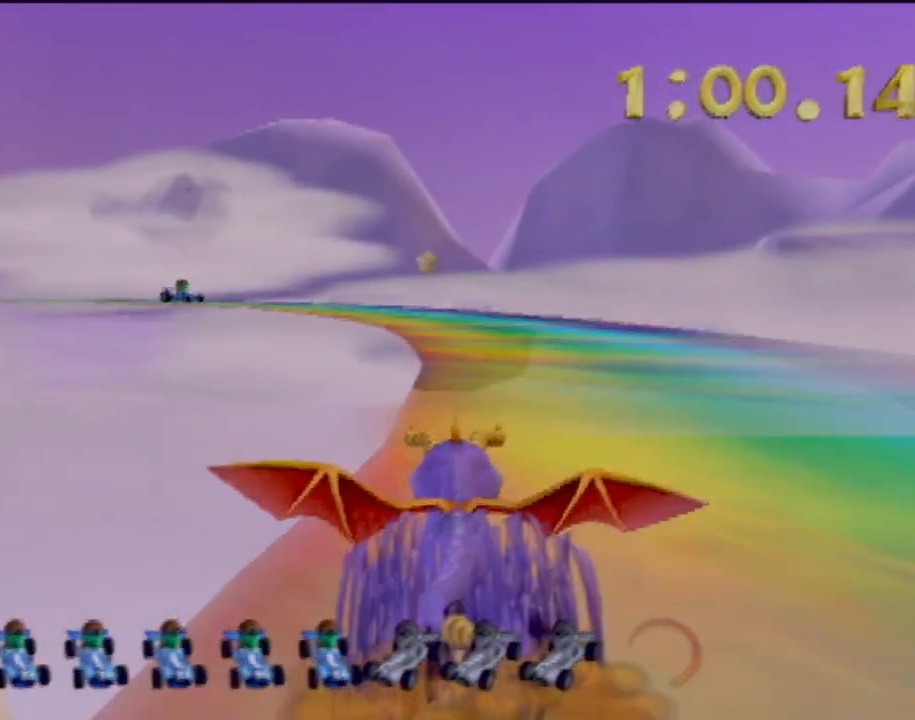
{"buttons": ["SQUARE"], "left_stick": "center", "events": [[367, "left_stick", "left"], [500, "left_stick", "center"]]}
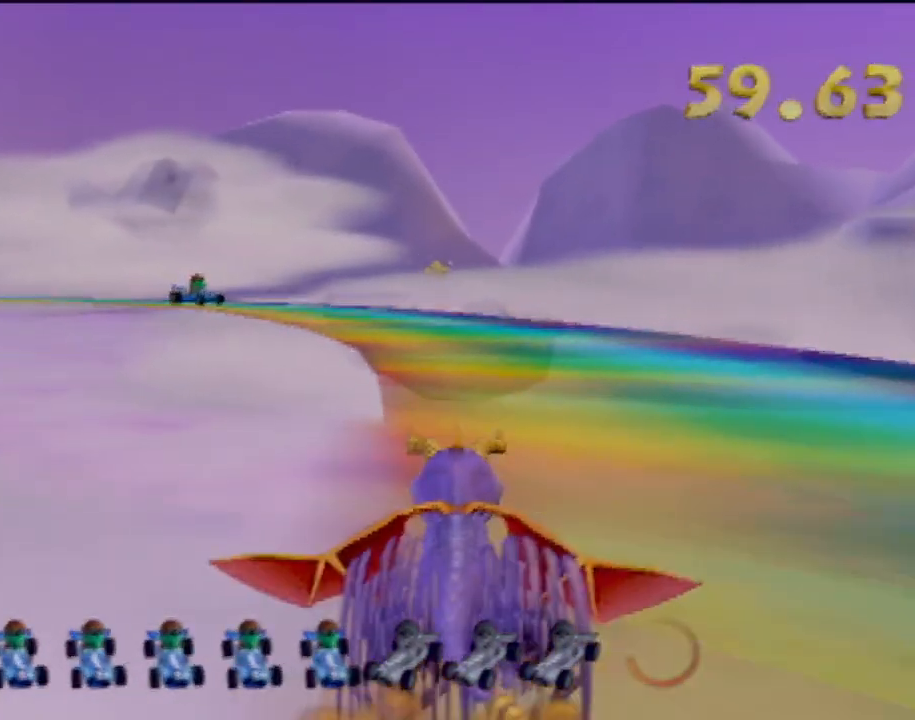
{"buttons": ["SQUARE"], "left_stick": "center", "events": []}
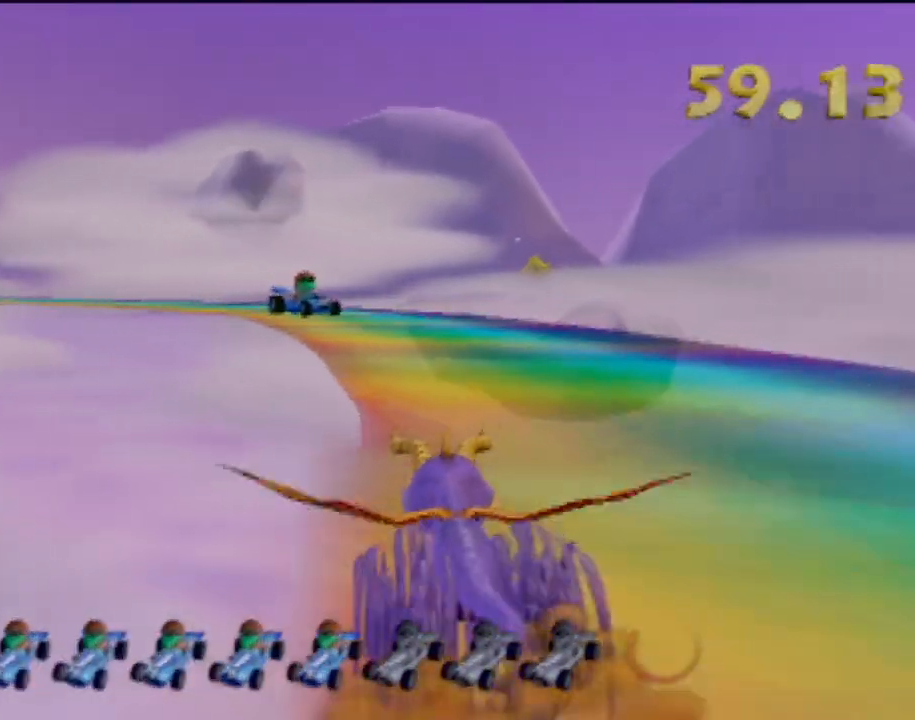
{"buttons": ["SQUARE"], "left_stick": "center", "events": [[183, "left_stick", "right"], [350, "left_stick", "center"]]}
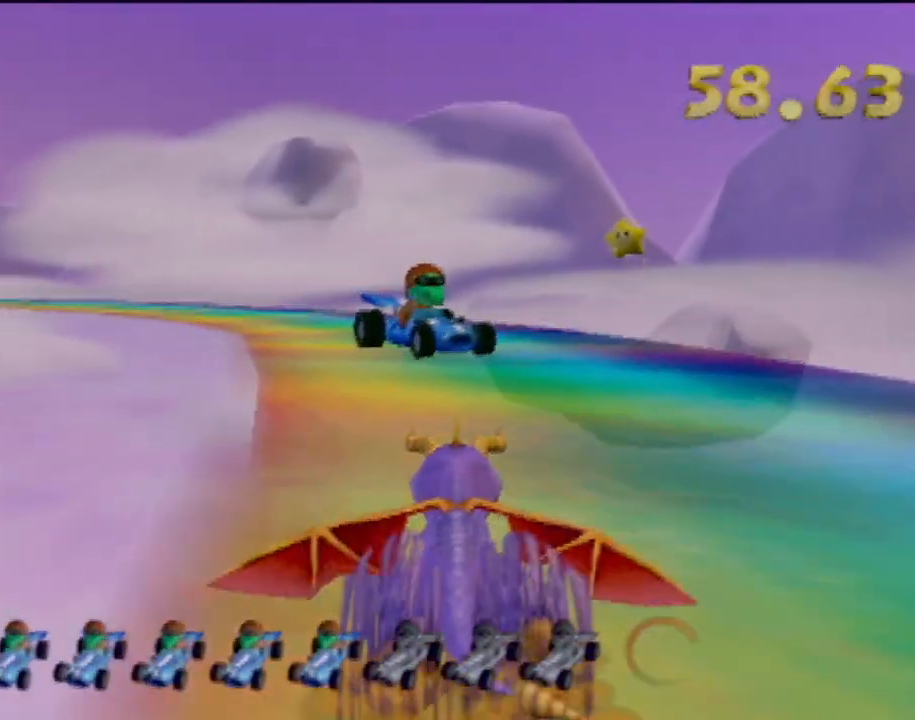
{"buttons": ["CROSS", "SQUARE"], "left_stick": "center", "events": [[150, "left_stick", "right"], [417, "left_stick", "center"], [434, "CROSS", "down"]]}
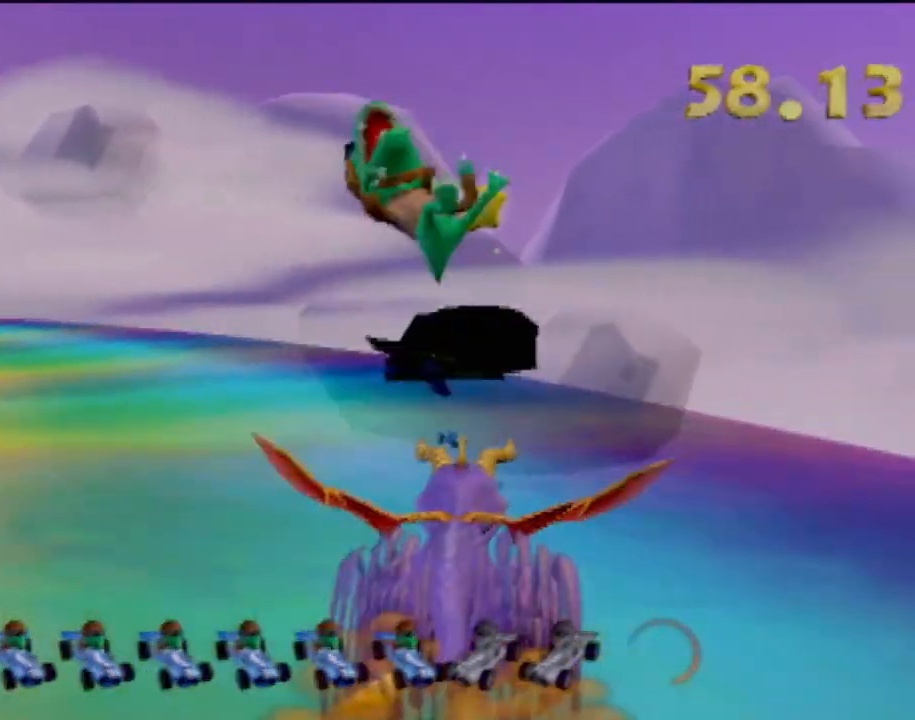
{"buttons": [], "left_stick": "center", "events": [[400, "CROSS", "up"], [417, "SQUARE", "up"]]}
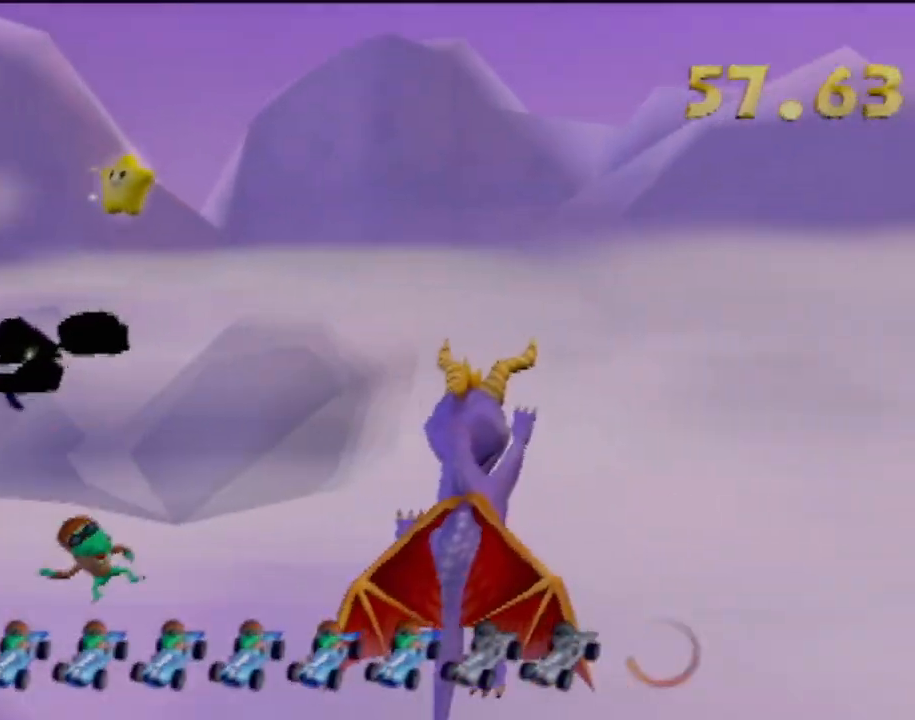
{"buttons": [], "left_stick": "left", "events": [[217, "CROSS", "down"], [300, "left_stick", "left"], [384, "CROSS", "up"]]}
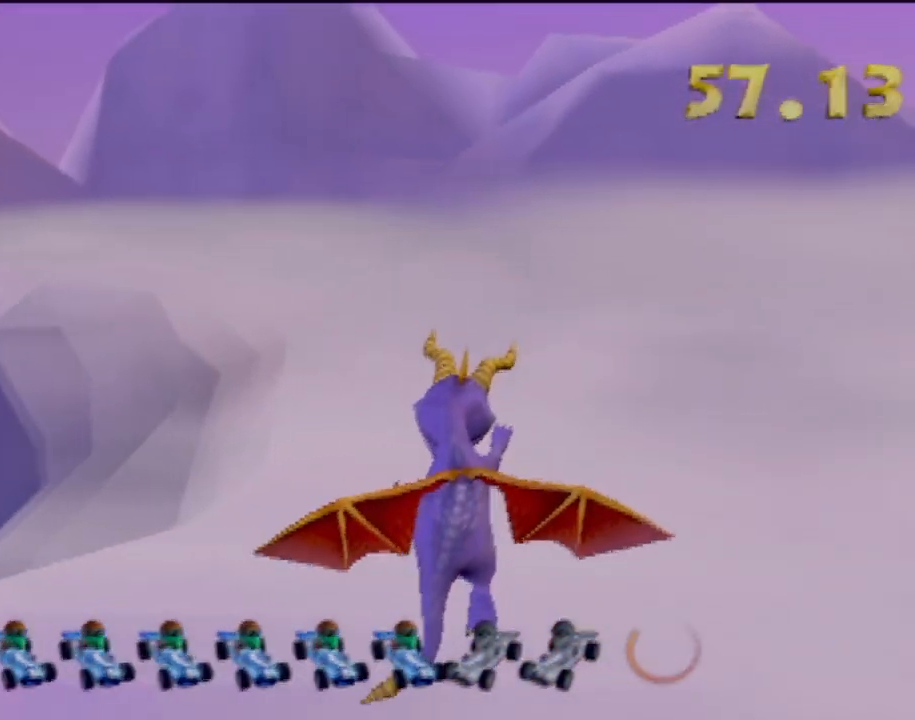
{"buttons": [], "left_stick": "up-left", "events": [[50, "left_stick", "center"], [267, "left_stick", "up-left"]]}
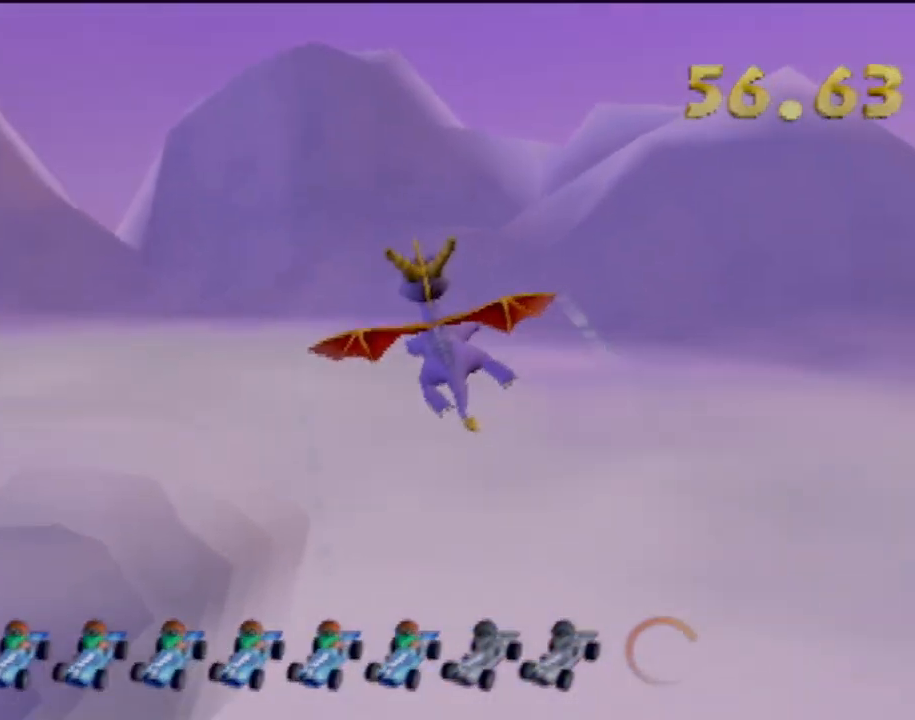
{"buttons": [], "left_stick": "left", "events": [[384, "left_stick", "left"]]}
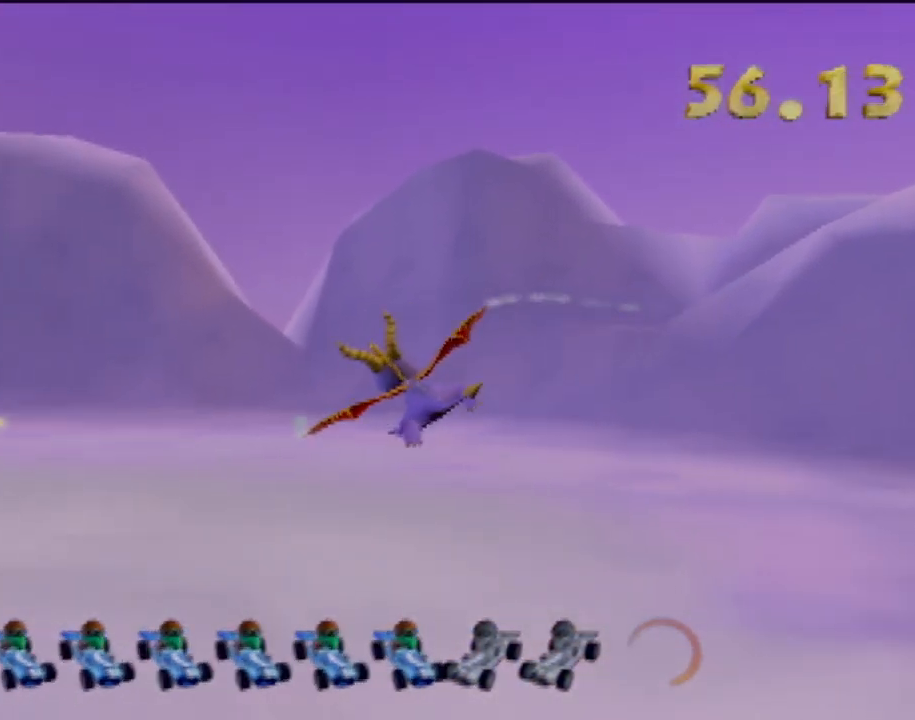
{"buttons": [], "left_stick": "left", "events": [[133, "left_stick", "up-left"], [200, "CIRCLE", "down"], [350, "CIRCLE", "up"], [417, "left_stick", "left"]]}
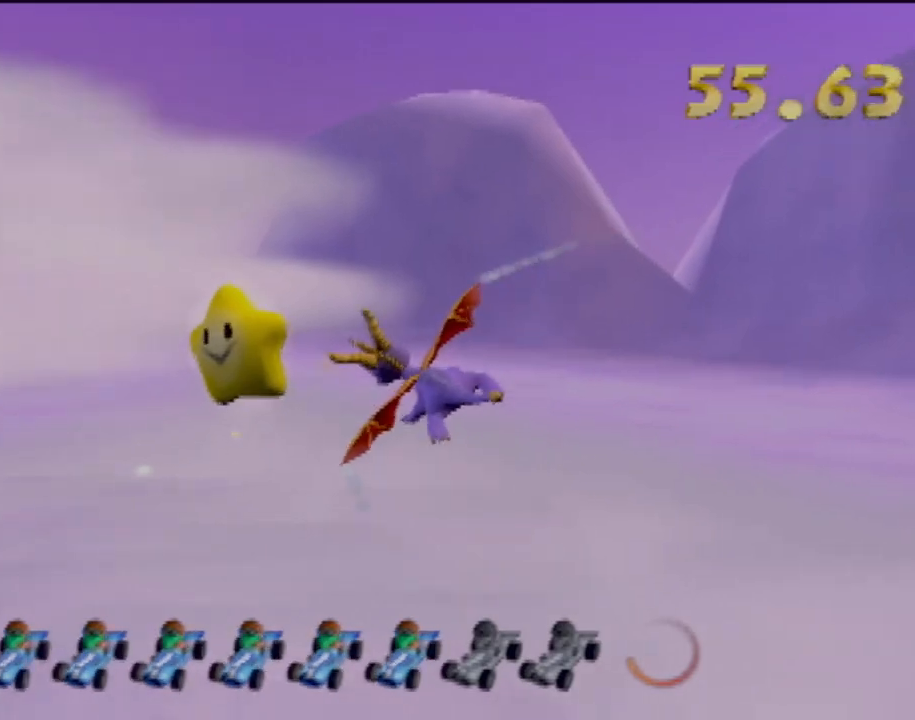
{"buttons": [], "left_stick": "left", "events": []}
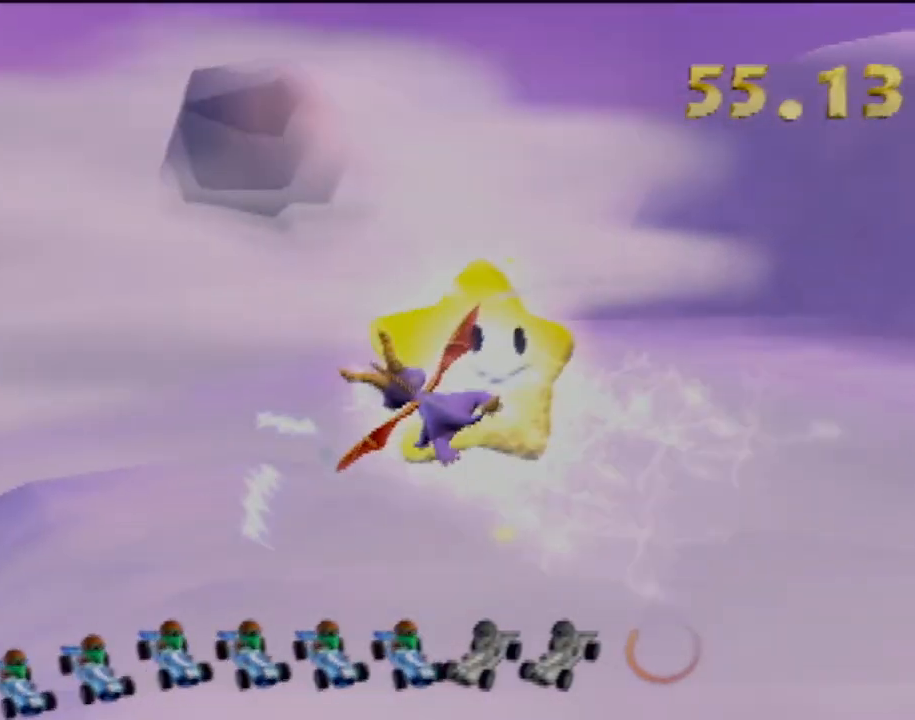
{"buttons": [], "left_stick": "left", "events": []}
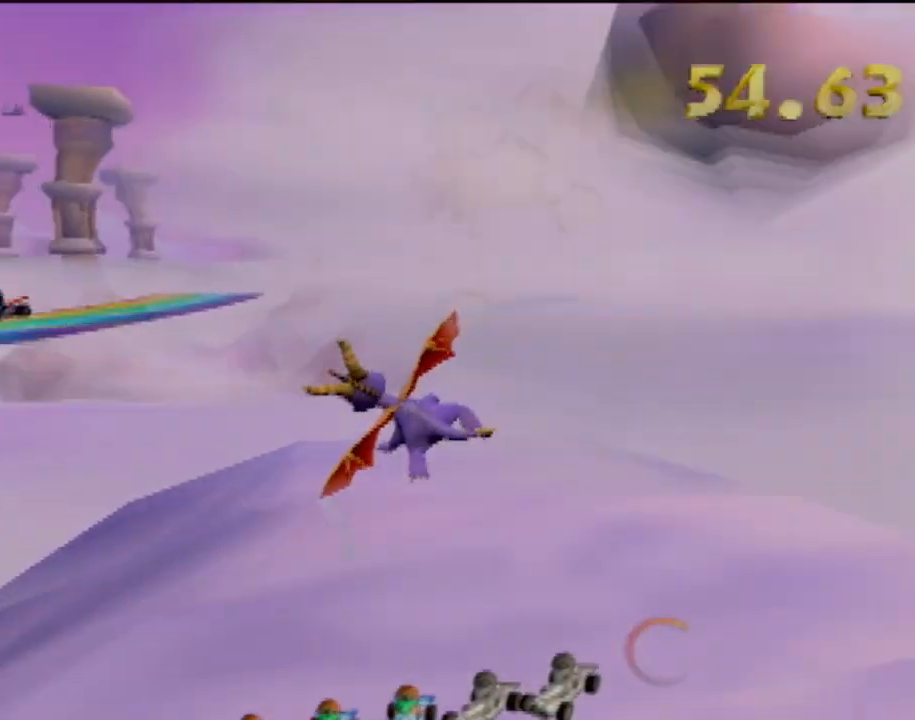
{"buttons": [], "left_stick": "center", "events": [[300, "left_stick", "down-left"], [434, "left_stick", "center"]]}
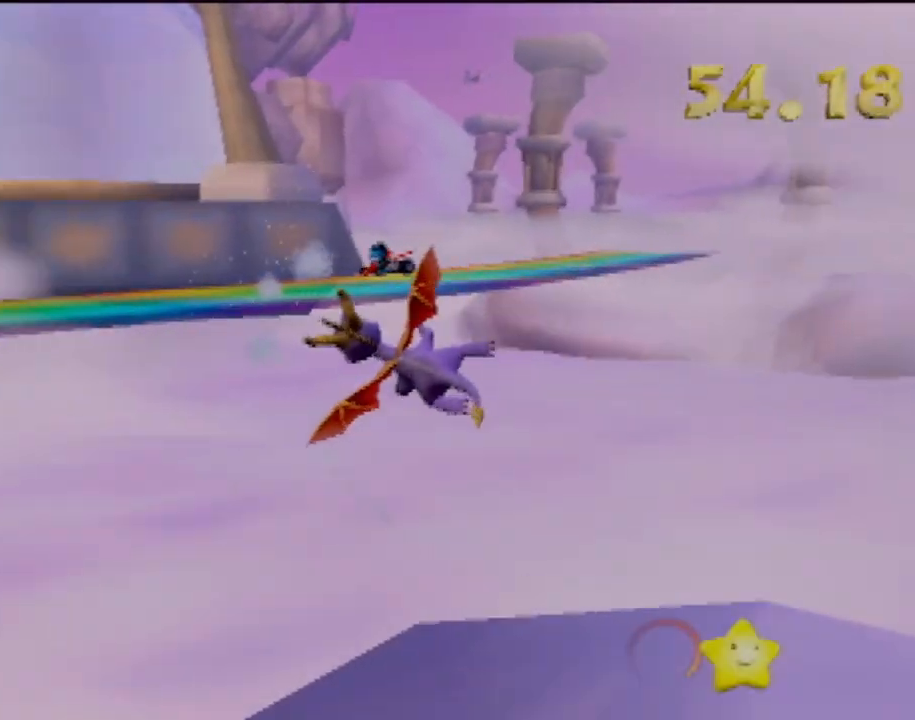
{"buttons": [], "left_stick": "up-right", "events": [[150, "left_stick", "up-right"]]}
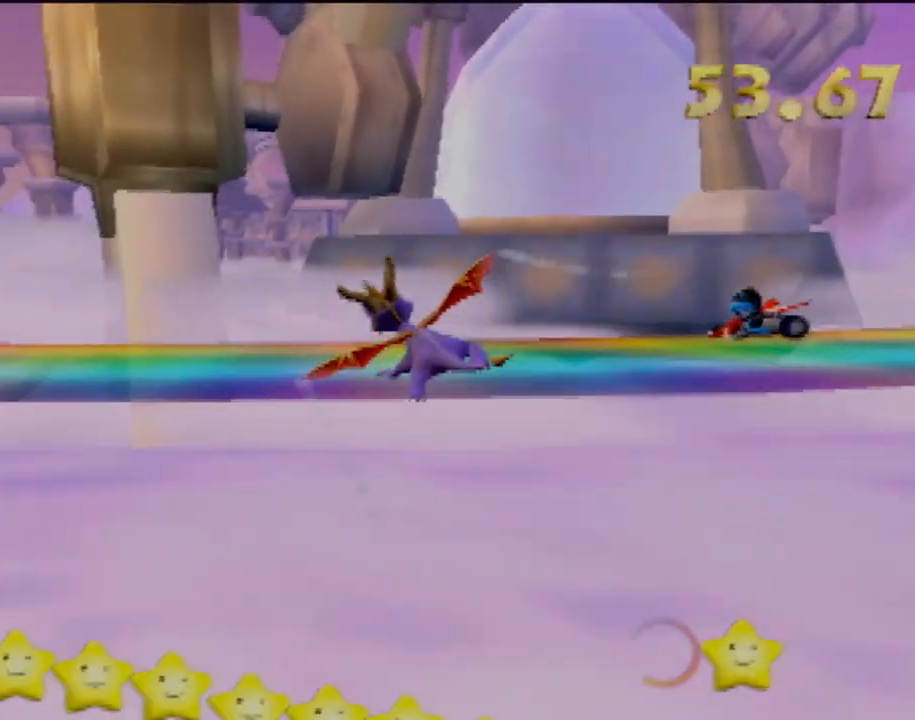
{"buttons": ["CIRCLE"], "left_stick": "up-left", "events": [[84, "left_stick", "center"], [150, "left_stick", "up-right"], [250, "CIRCLE", "down"], [334, "left_stick", "up"], [384, "CIRCLE", "up"], [451, "CIRCLE", "down"], [451, "left_stick", "up-left"]]}
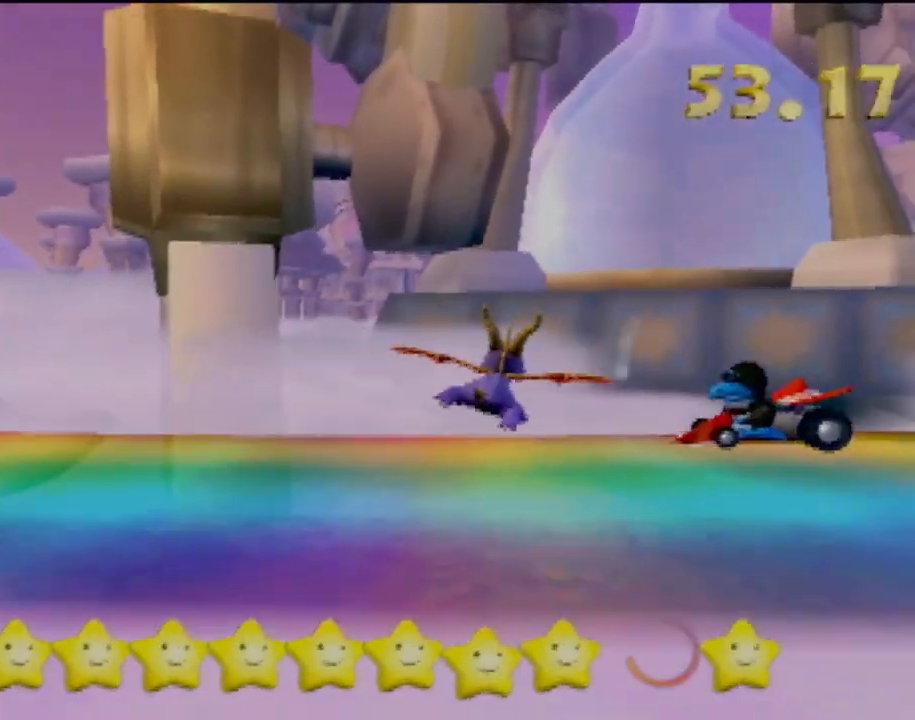
{"buttons": [], "left_stick": "right", "events": [[50, "CIRCLE", "up"], [100, "left_stick", "right"]]}
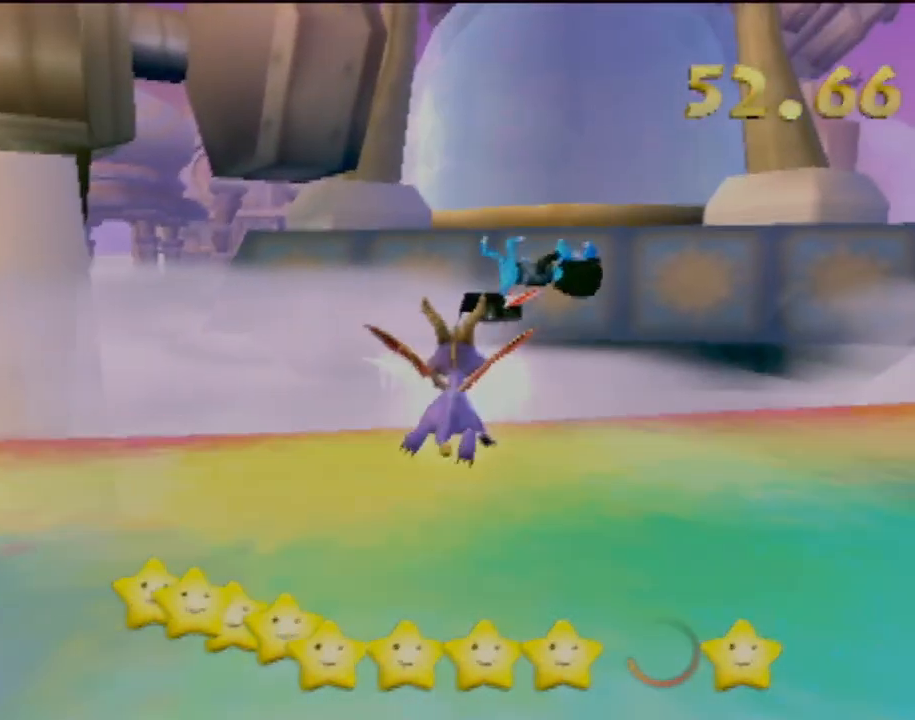
{"buttons": [], "left_stick": "down", "events": [[217, "CROSS", "down"], [234, "left_stick", "down-right"], [367, "CROSS", "up"], [367, "left_stick", "down"]]}
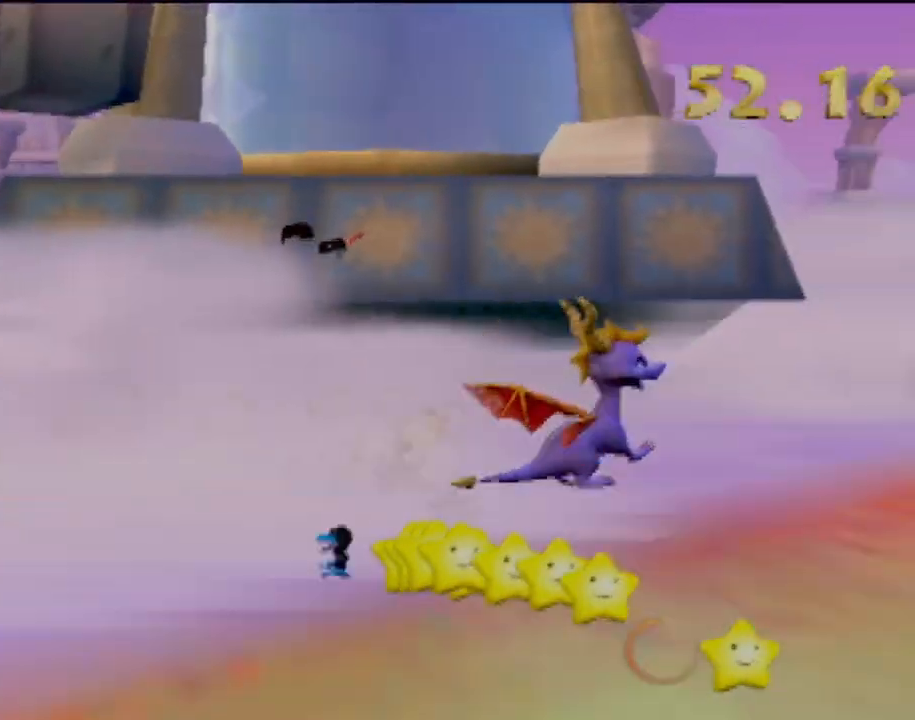
{"buttons": [], "left_stick": "left", "events": [[83, "left_stick", "down-left"], [166, "CROSS", "down"], [250, "left_stick", "up"], [300, "CROSS", "up"], [383, "left_stick", "left"]]}
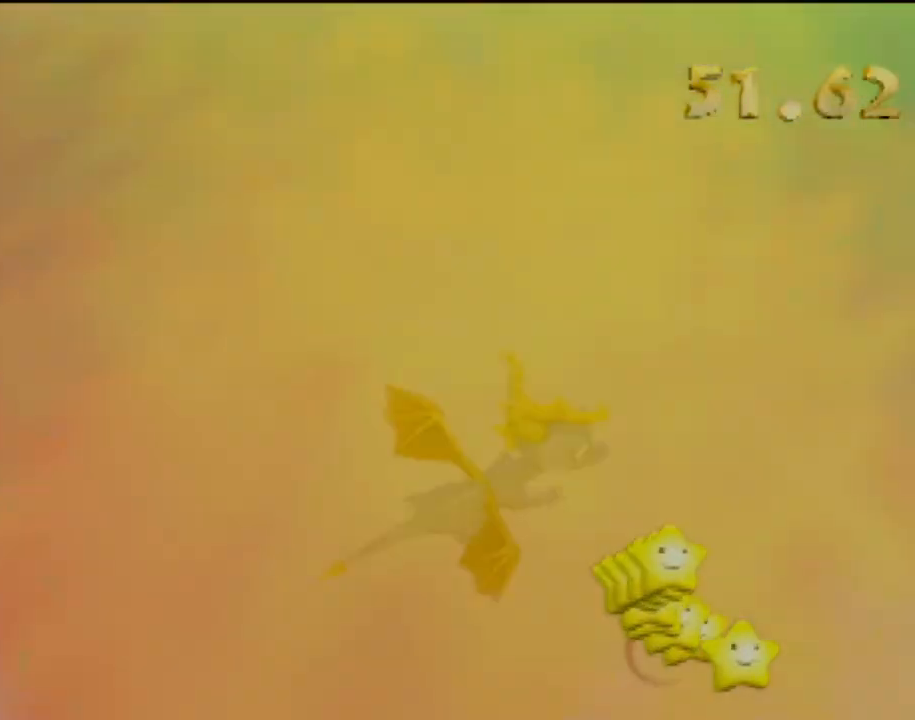
{"buttons": ["R2"], "left_stick": "left", "events": [[17, "left_stick", "down-left"], [401, "R2", "down"], [401, "left_stick", "left"]]}
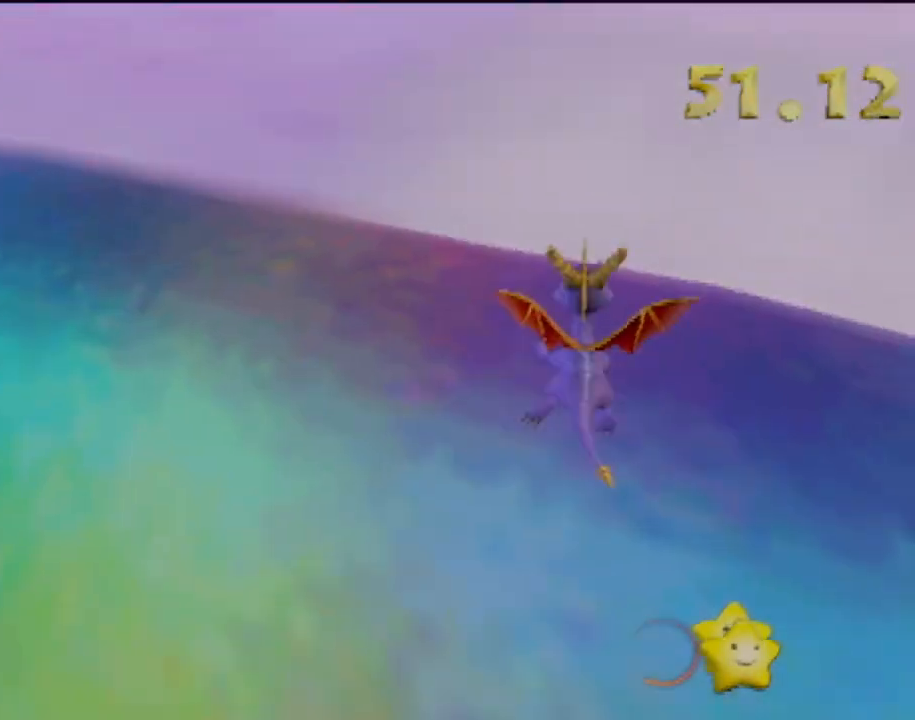
{"buttons": ["R2"], "left_stick": "up-left", "events": [[183, "CROSS", "down"], [283, "left_stick", "up-left"], [333, "CROSS", "up"]]}
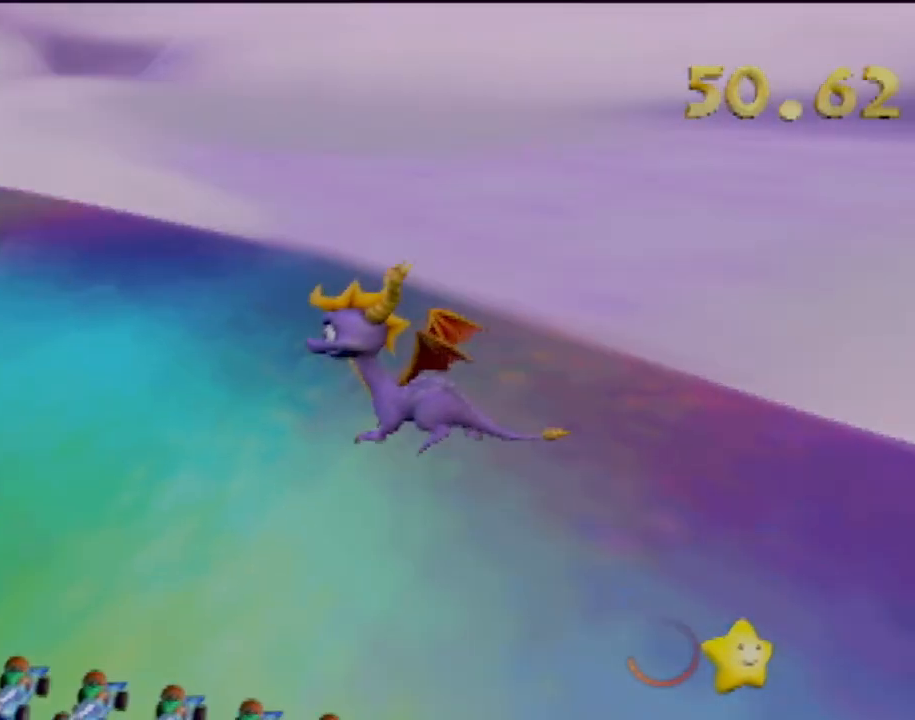
{"buttons": [], "left_stick": "up-right", "events": [[34, "left_stick", "center"], [134, "R2", "up"], [134, "left_stick", "up"], [501, "left_stick", "up-right"]]}
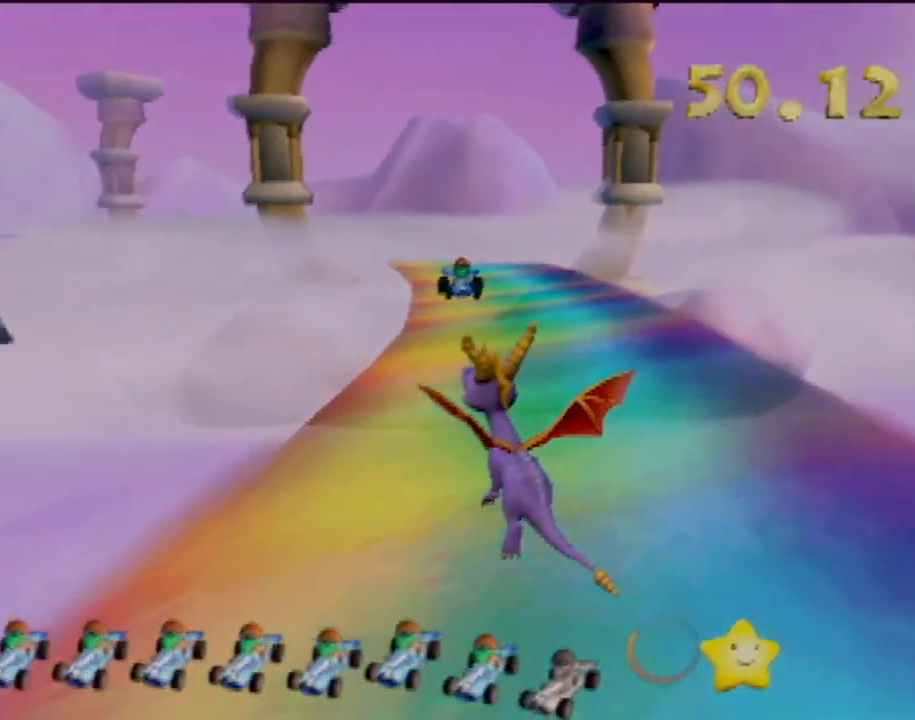
{"buttons": ["SQUARE"], "left_stick": "up", "events": [[100, "left_stick", "up"], [317, "SQUARE", "down"]]}
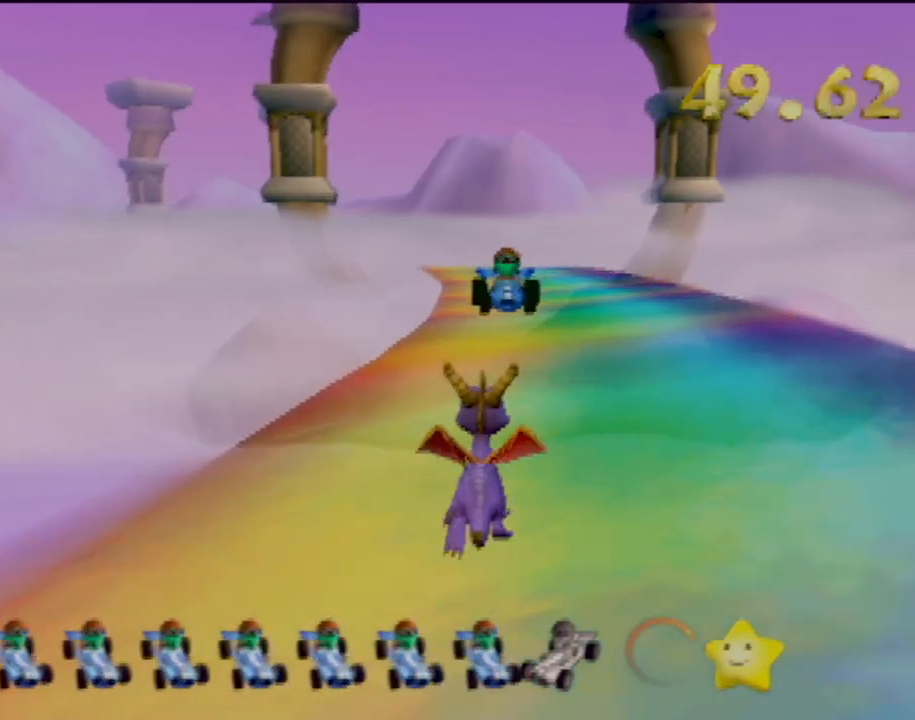
{"buttons": ["SQUARE"], "left_stick": "center", "events": [[33, "left_stick", "center"], [117, "left_stick", "right"], [217, "left_stick", "center"]]}
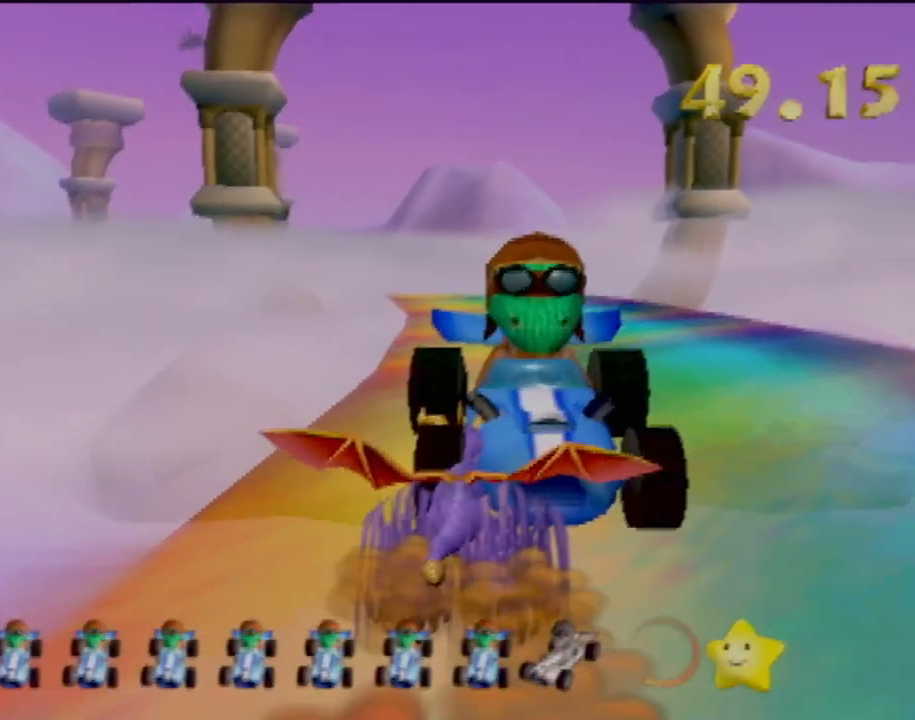
{"buttons": ["SQUARE"], "left_stick": "center", "events": []}
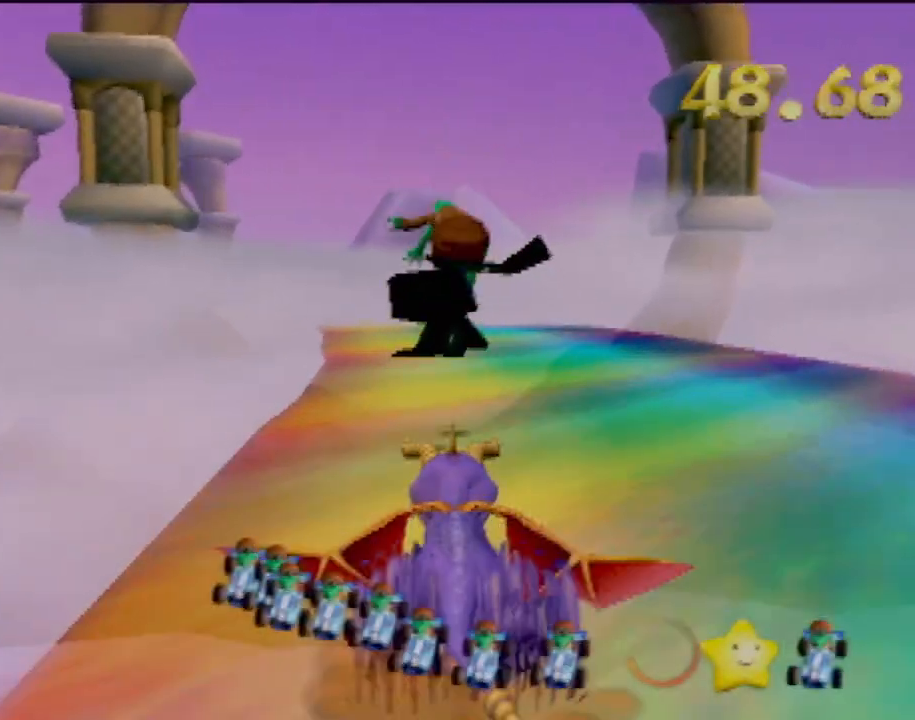
{"buttons": [], "left_stick": "up", "events": [[167, "left_stick", "left"], [234, "left_stick", "center"], [384, "SQUARE", "up"], [501, "left_stick", "up"]]}
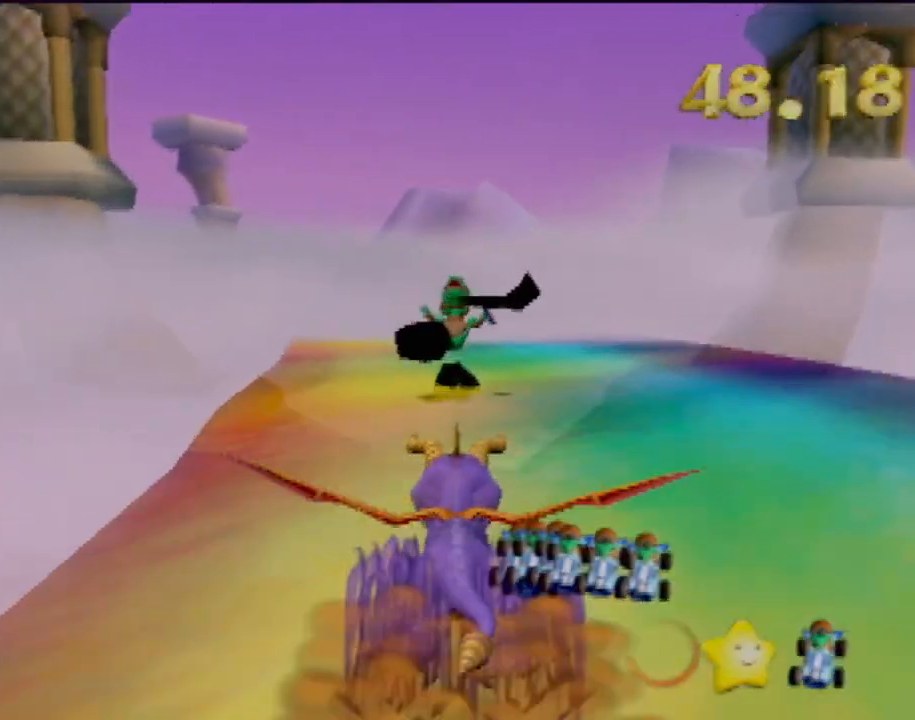
{"buttons": [], "left_stick": "center", "events": [[217, "left_stick", "center"]]}